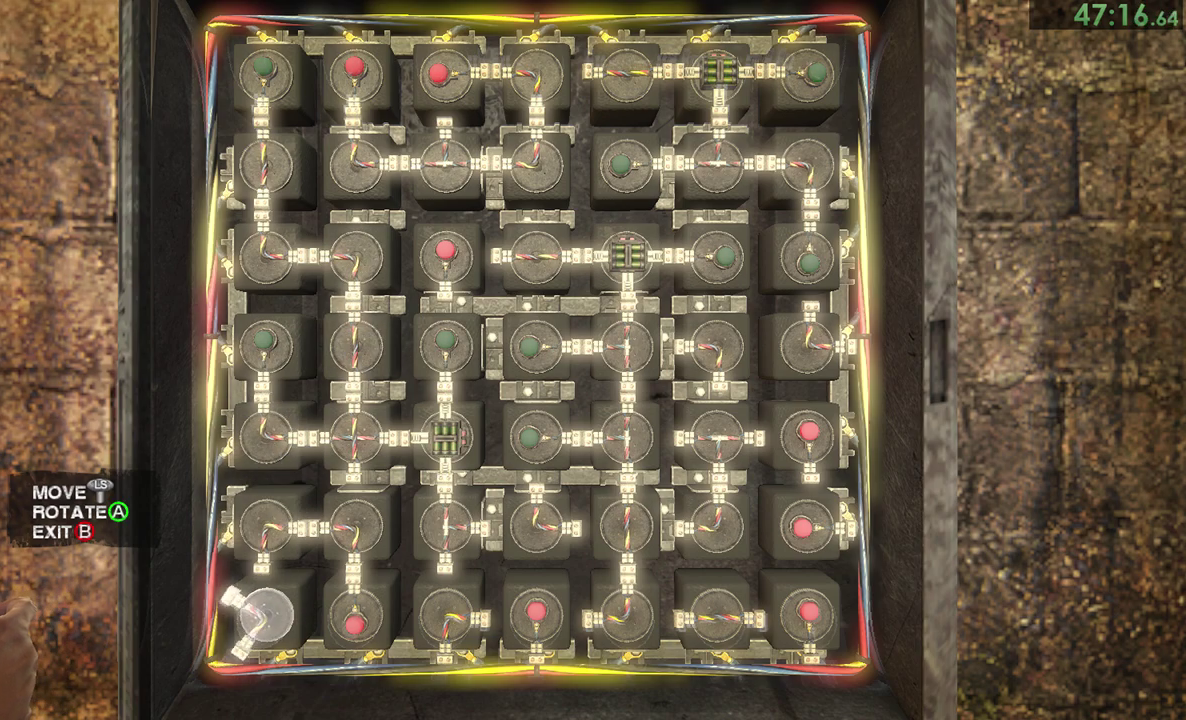
Gameplay with a controller (PlayStation layout); each line is a JSON object with the inputs held at the frame after it. "events" lists button and stick changes between this image and that frame as [ms after this image, input, new state], when the widget could be followed in between. This document gives stick clicks only as held states, not as events. Not read: DPAD_DOWN HOME L2 R2 START.
{"buttons": [], "left_stick": "center", "right_stick": "center", "events": [[350, "CROSS", "down"], [433, "CROSS", "up"]]}
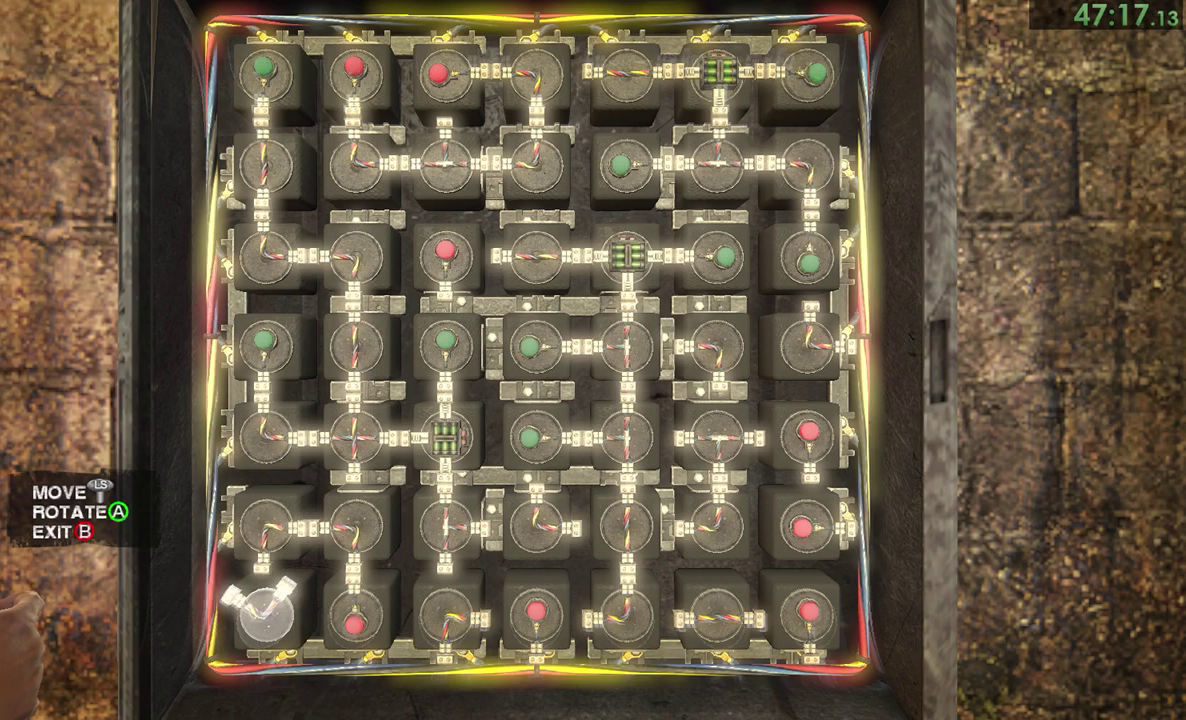
{"buttons": ["CROSS"], "left_stick": "center", "right_stick": "center", "events": [[33, "left_stick", "right"], [100, "CROSS", "down"], [100, "left_stick", "center"], [150, "CROSS", "up"], [250, "CROSS", "down"], [350, "CROSS", "up"], [417, "CROSS", "down"]]}
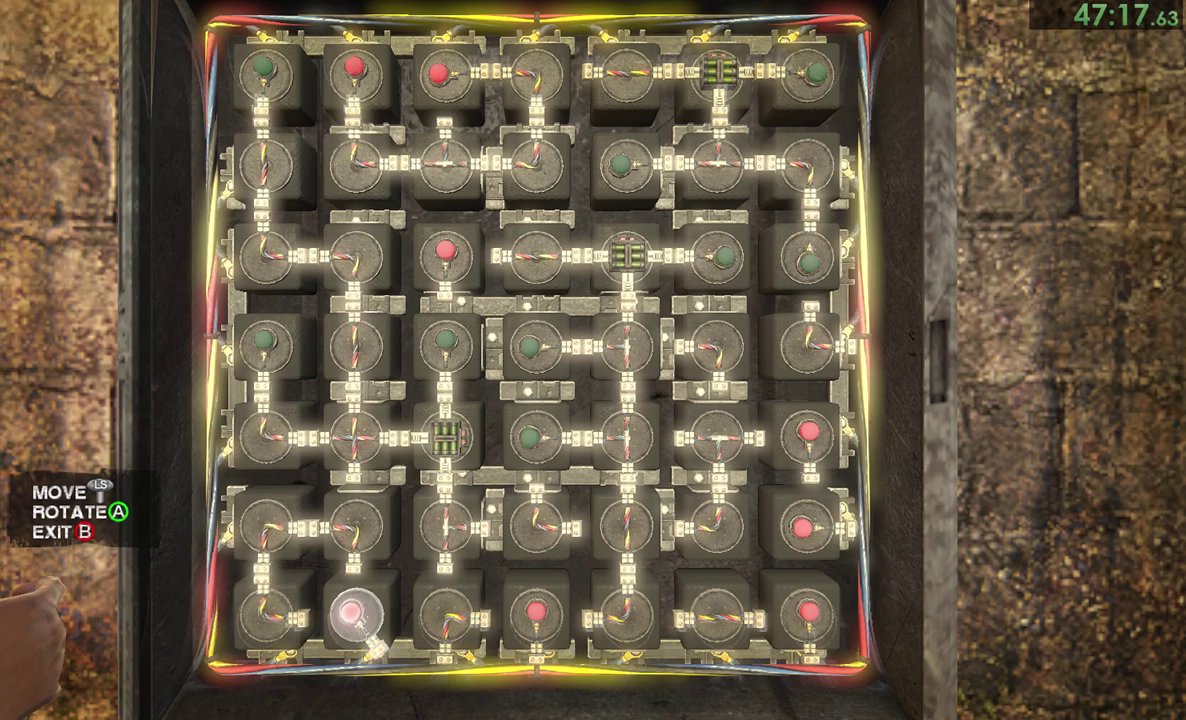
{"buttons": [], "left_stick": "center", "right_stick": "center", "events": [[17, "CROSS", "up"], [117, "CROSS", "down"], [117, "left_stick", "up"], [183, "CROSS", "up"], [217, "left_stick", "center"], [383, "left_stick", "right"], [450, "left_stick", "center"]]}
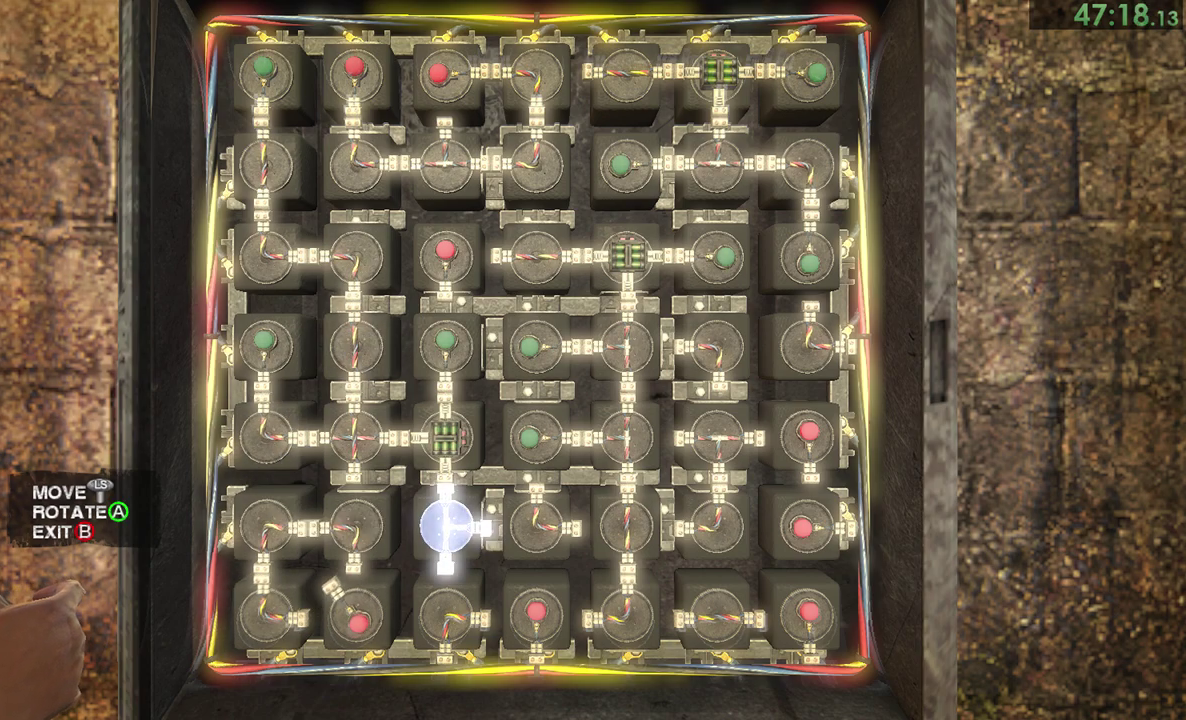
{"buttons": [], "left_stick": "down", "right_stick": "center", "events": [[50, "left_stick", "left"], [117, "left_stick", "center"], [200, "CROSS", "down"], [283, "CROSS", "up"], [467, "left_stick", "down"]]}
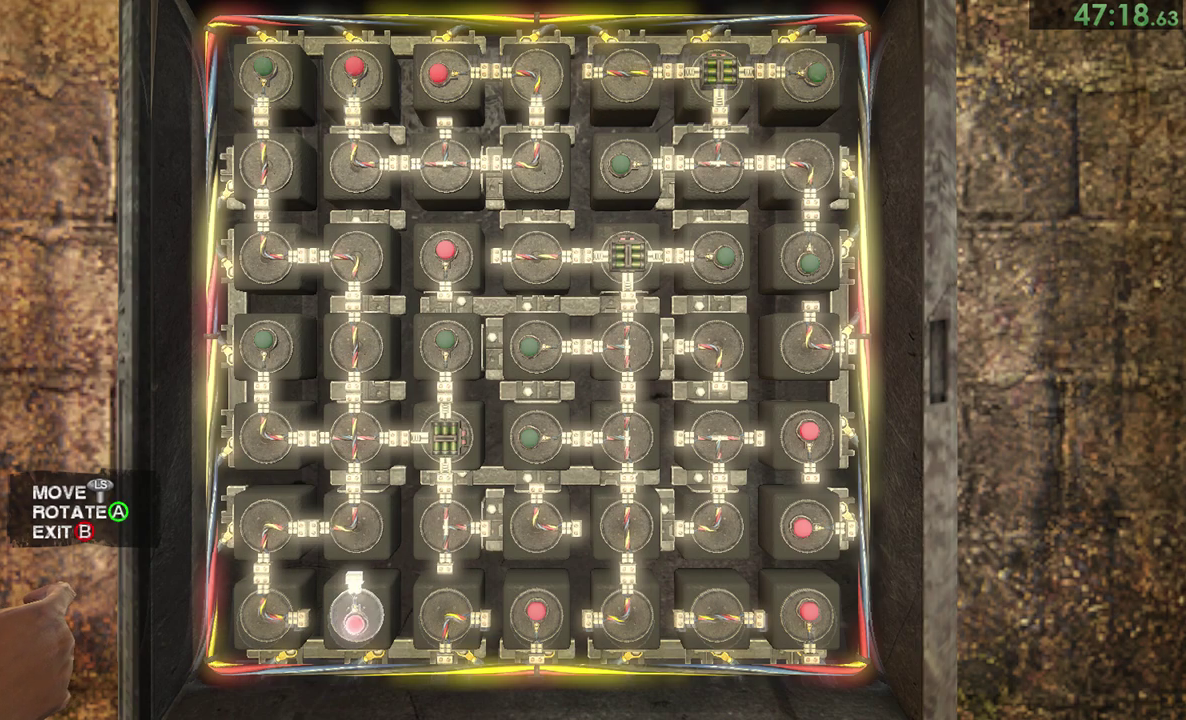
{"buttons": [], "left_stick": "center", "right_stick": "center", "events": [[33, "CROSS", "down"], [33, "left_stick", "center"], [100, "CROSS", "up"], [200, "CROSS", "down"], [250, "CROSS", "up"], [367, "CROSS", "down"], [450, "CROSS", "up"]]}
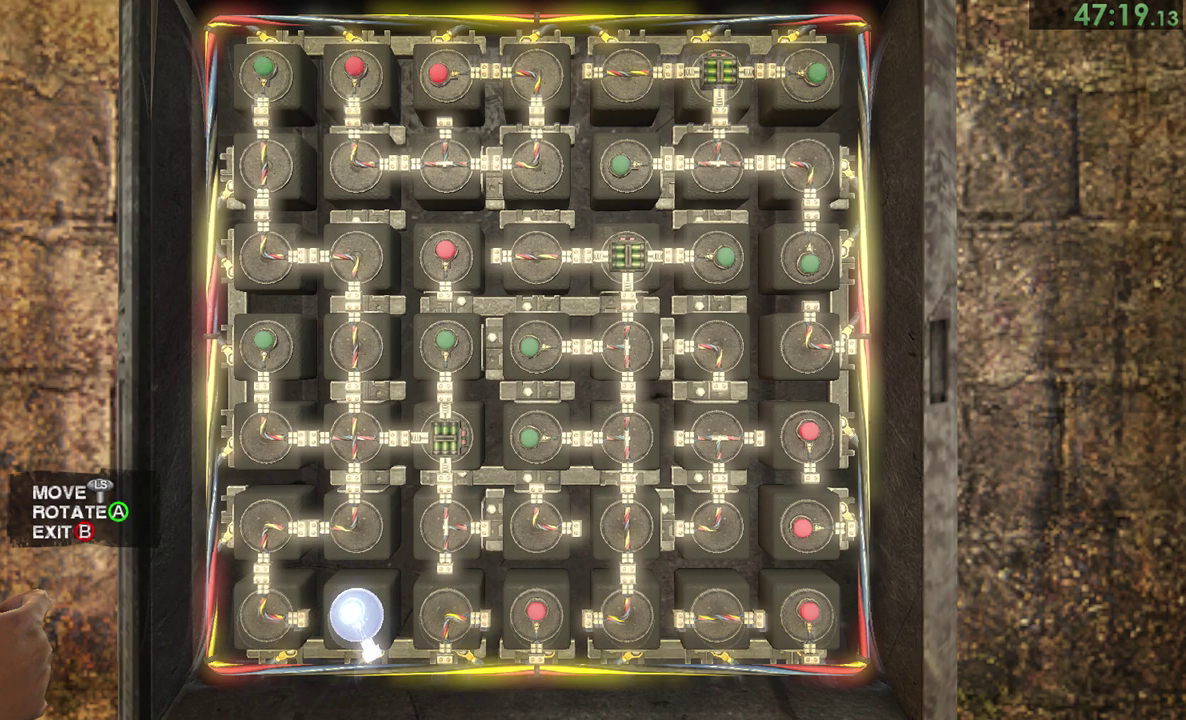
{"buttons": [], "left_stick": "center", "right_stick": "center", "events": [[33, "left_stick", "right"], [100, "left_stick", "center"], [167, "CROSS", "down"], [267, "CROSS", "up"], [333, "CROSS", "down"], [433, "CROSS", "up"]]}
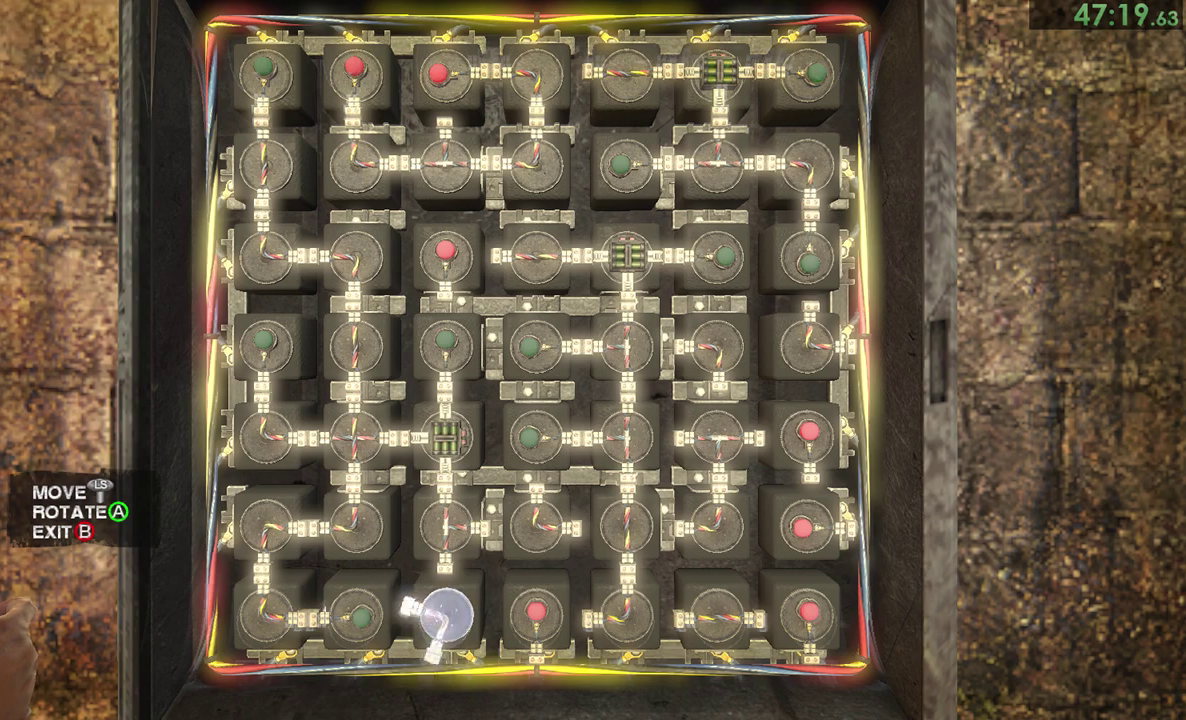
{"buttons": [], "left_stick": "up", "right_stick": "center", "events": [[33, "CROSS", "down"], [100, "CROSS", "up"], [167, "left_stick", "right"], [250, "left_stick", "up"], [317, "left_stick", "center"], [417, "left_stick", "up"]]}
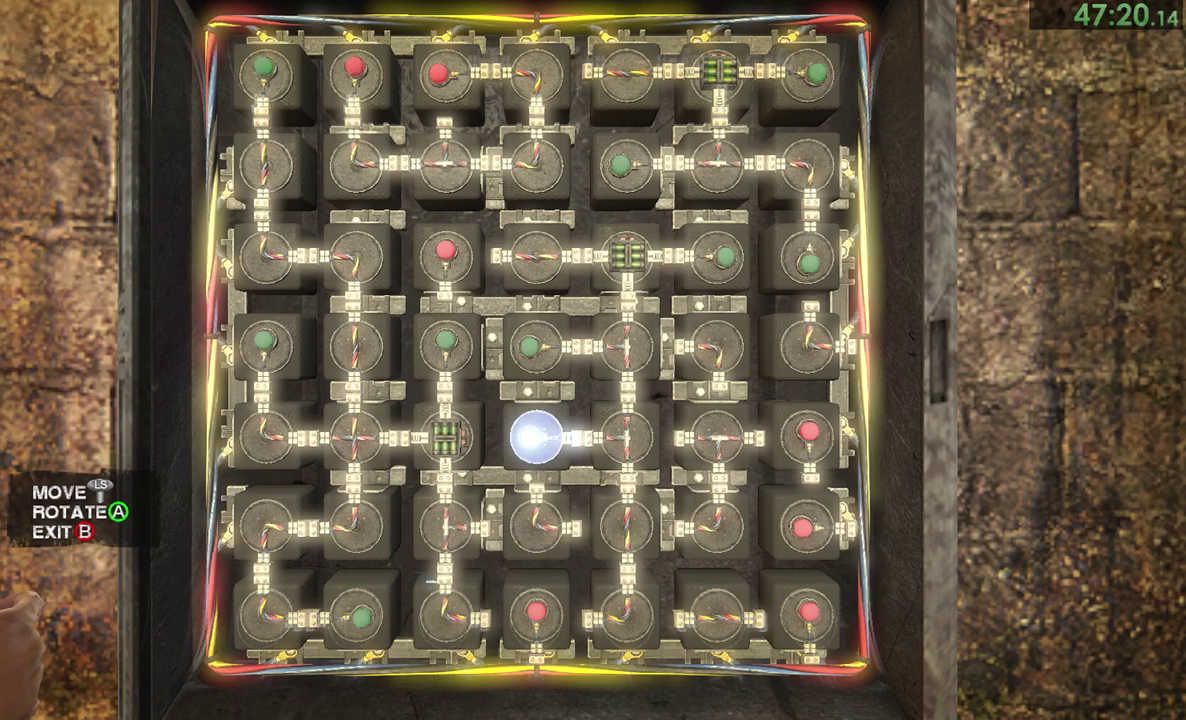
{"buttons": [], "left_stick": "center", "right_stick": "center", "events": [[17, "left_stick", "center"], [167, "left_stick", "down"], [217, "left_stick", "center"]]}
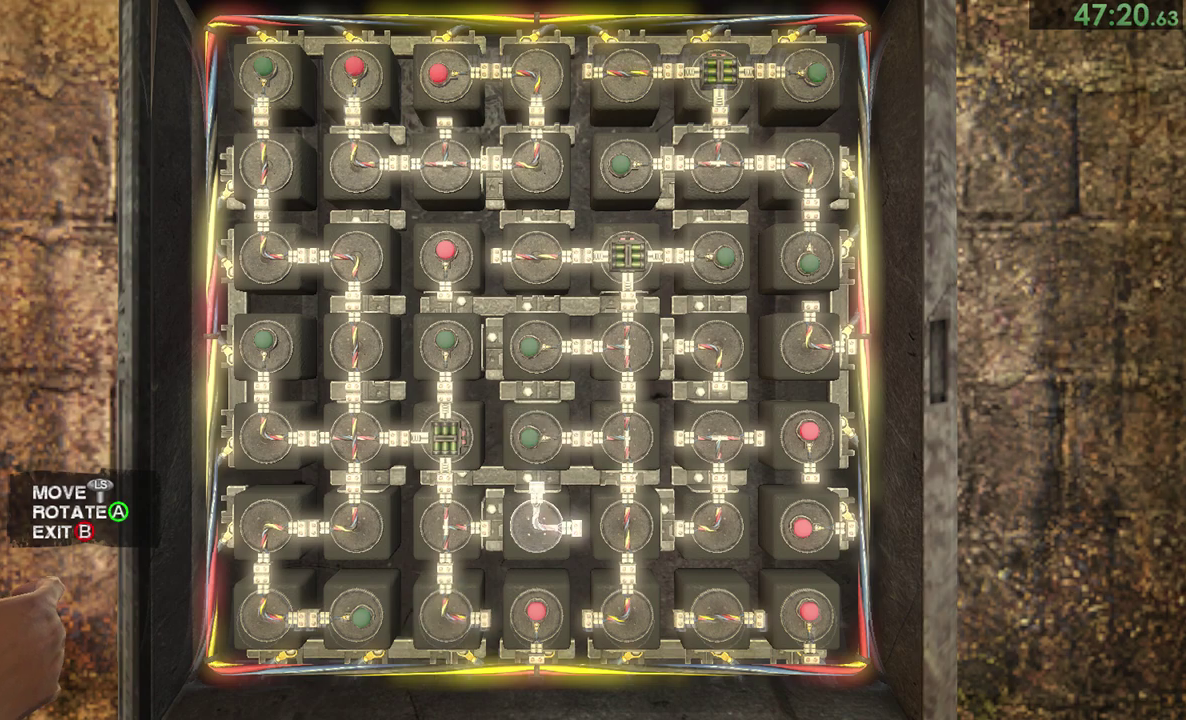
{"buttons": ["CROSS"], "left_stick": "center", "right_stick": "center", "events": [[117, "CROSS", "down"], [183, "CROSS", "up"], [283, "CROSS", "down"], [350, "CROSS", "up"], [383, "left_stick", "down"], [450, "CROSS", "down"], [483, "left_stick", "center"]]}
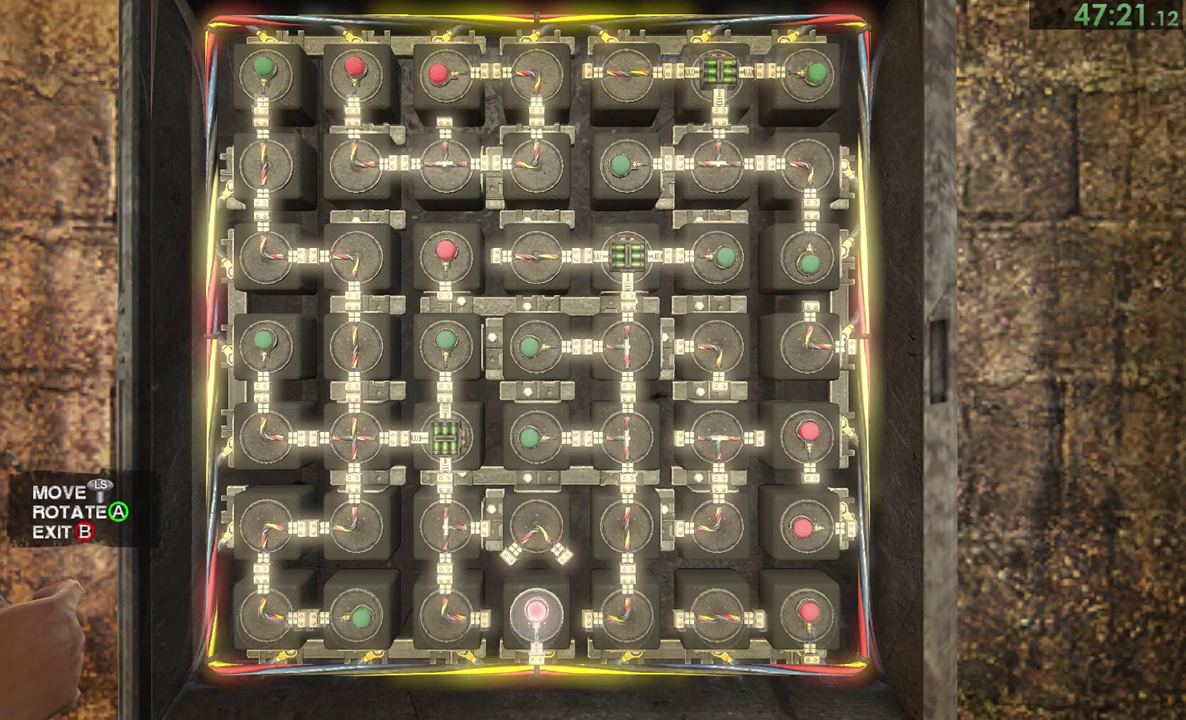
{"buttons": [], "left_stick": "up", "right_stick": "center", "events": [[50, "CROSS", "up"], [217, "left_stick", "up"], [350, "CROSS", "down"], [350, "left_stick", "center"], [400, "CROSS", "up"], [483, "left_stick", "up"]]}
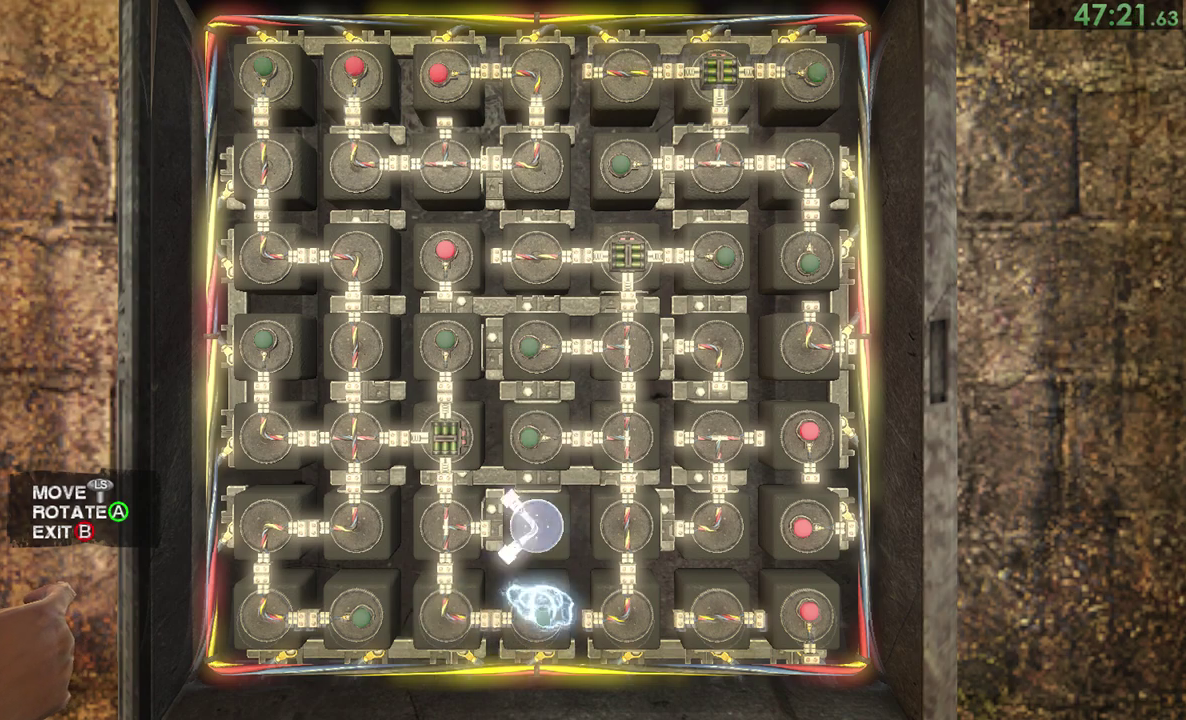
{"buttons": [], "left_stick": "center", "right_stick": "center", "events": [[67, "CROSS", "down"], [67, "left_stick", "center"], [133, "CROSS", "up"], [267, "left_stick", "right"], [367, "left_stick", "down"], [467, "left_stick", "center"]]}